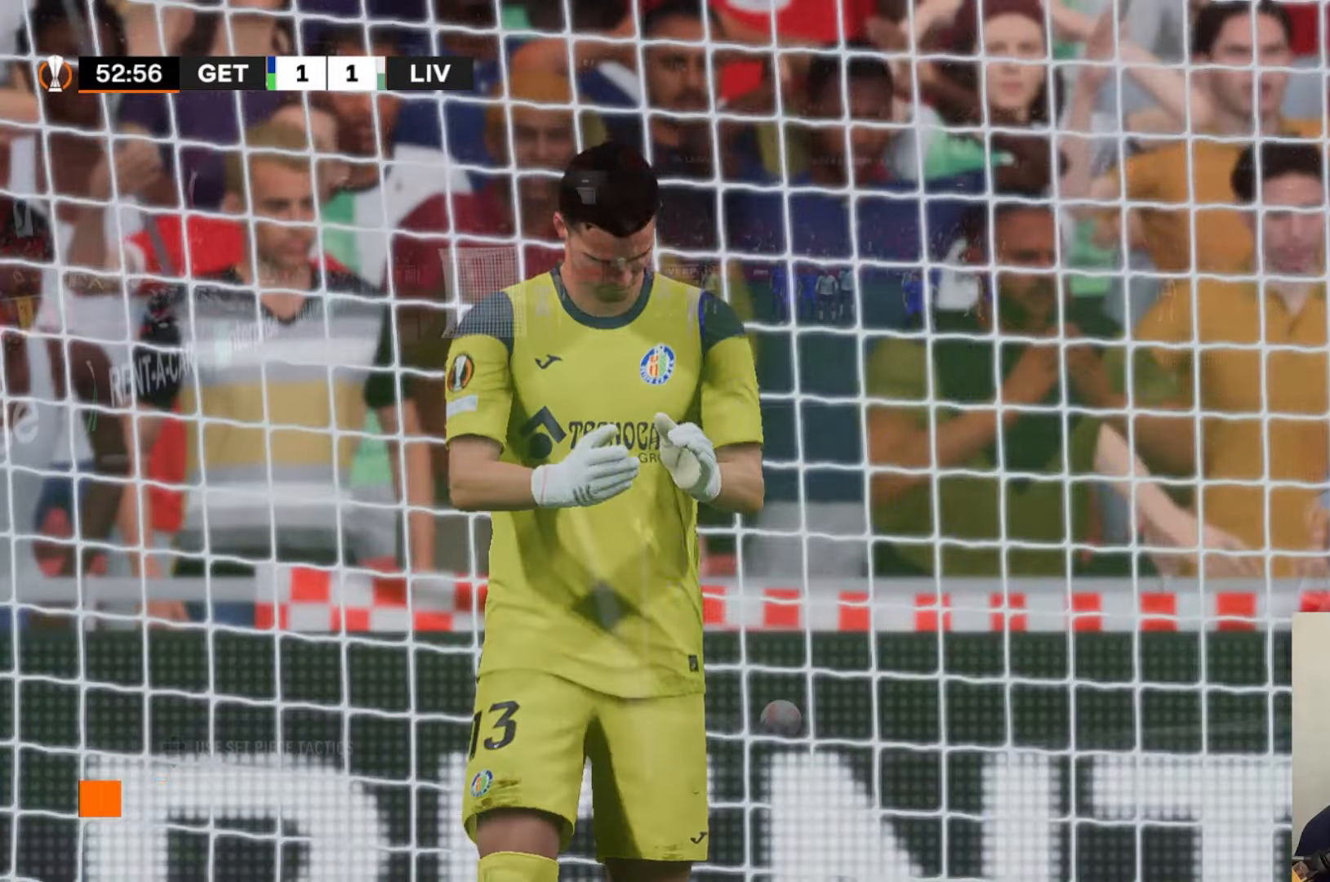
Gameplay with a controller (Xbox layout); each line is a JSON object with the inputs held at the frame after it. "events" lists button and stick changes between this image and that frame as [ms after this image, input, new state], when the widget could be followed in between. Not read: L3 R3 right_stick.
{"buttons": [], "left_stick": "center", "events": []}
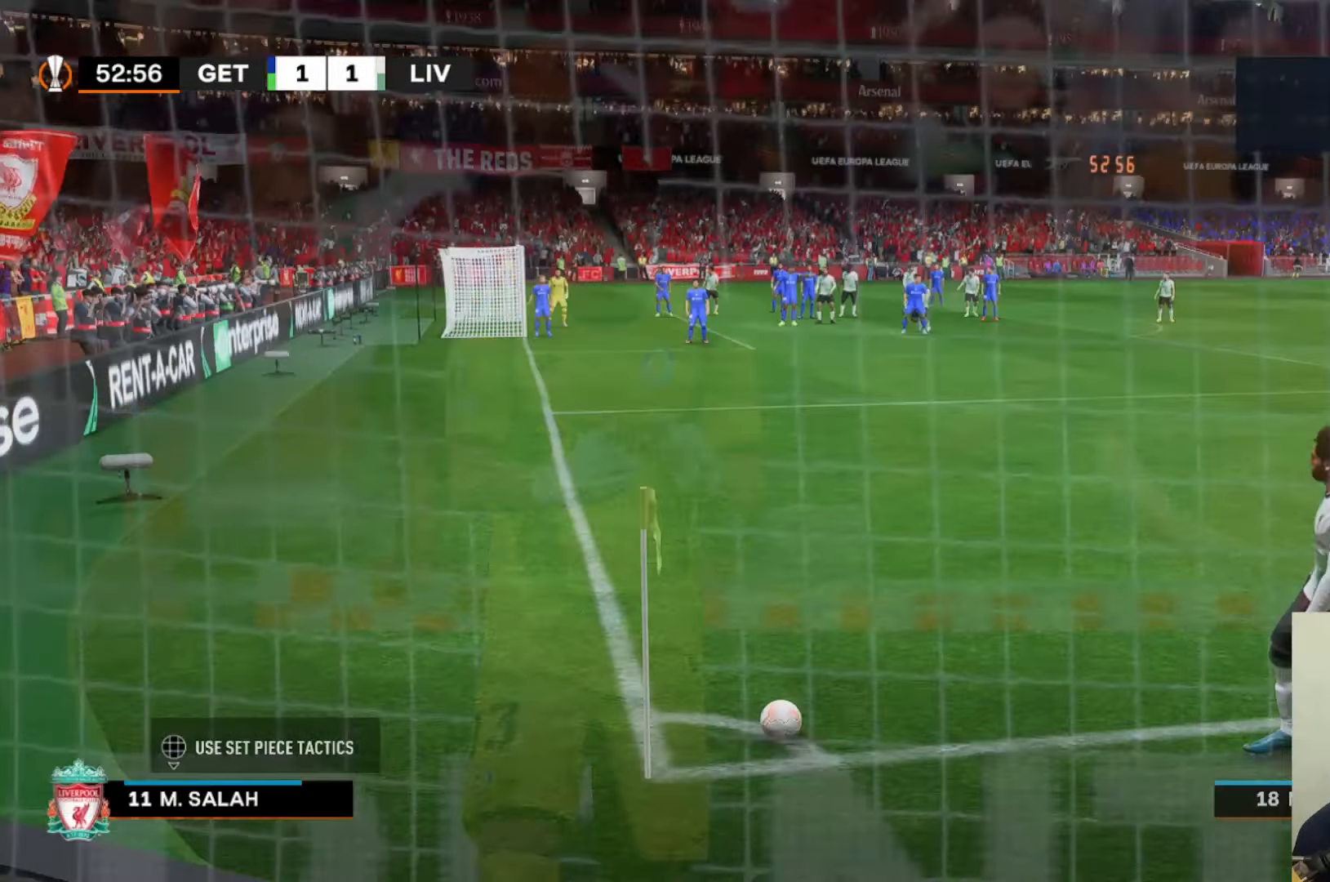
{"buttons": [], "left_stick": "center", "events": []}
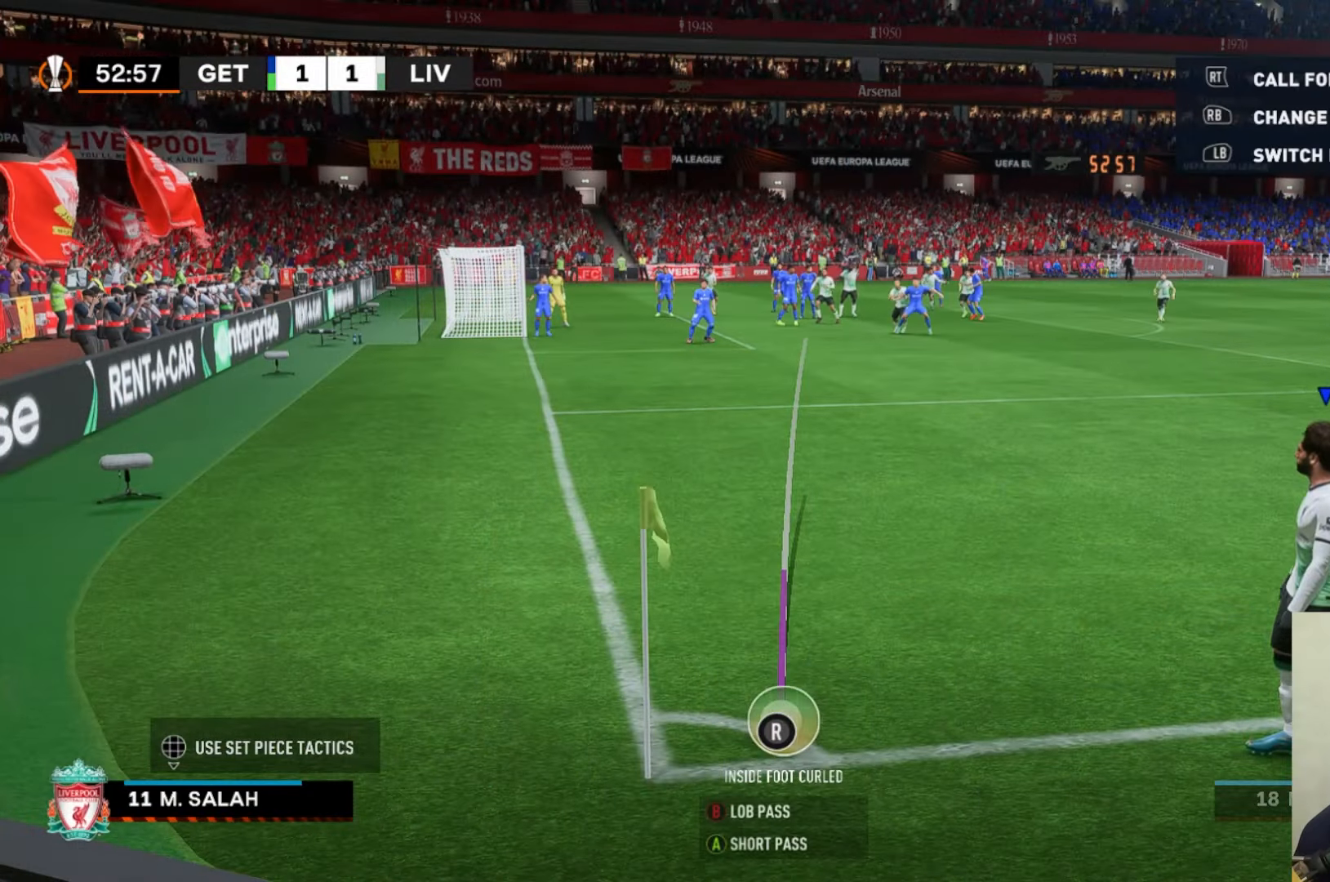
{"buttons": [], "left_stick": "center", "events": [[33, "B", "down"], [483, "B", "up"]]}
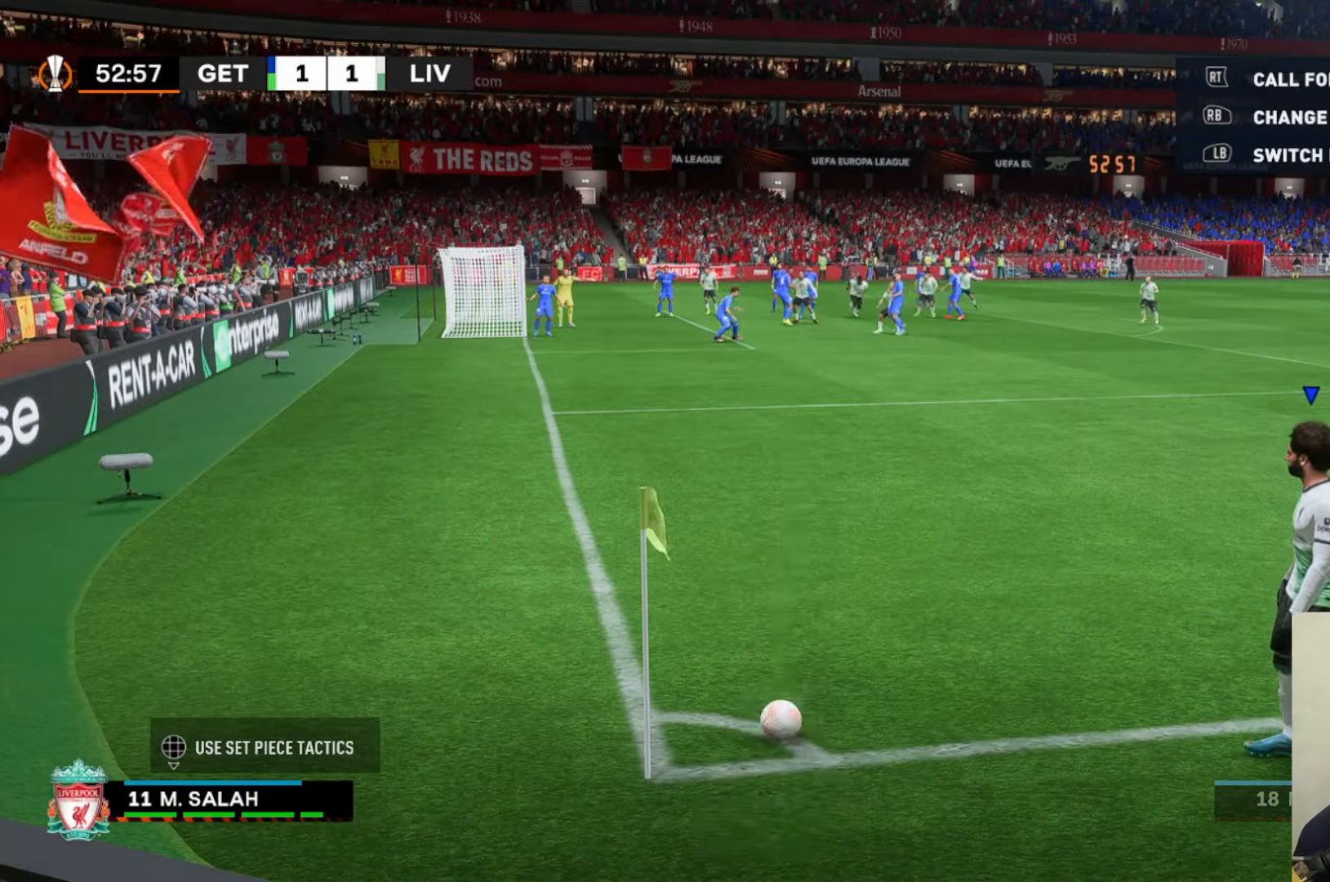
{"buttons": ["L1"], "left_stick": "center", "events": [[417, "L1", "down"]]}
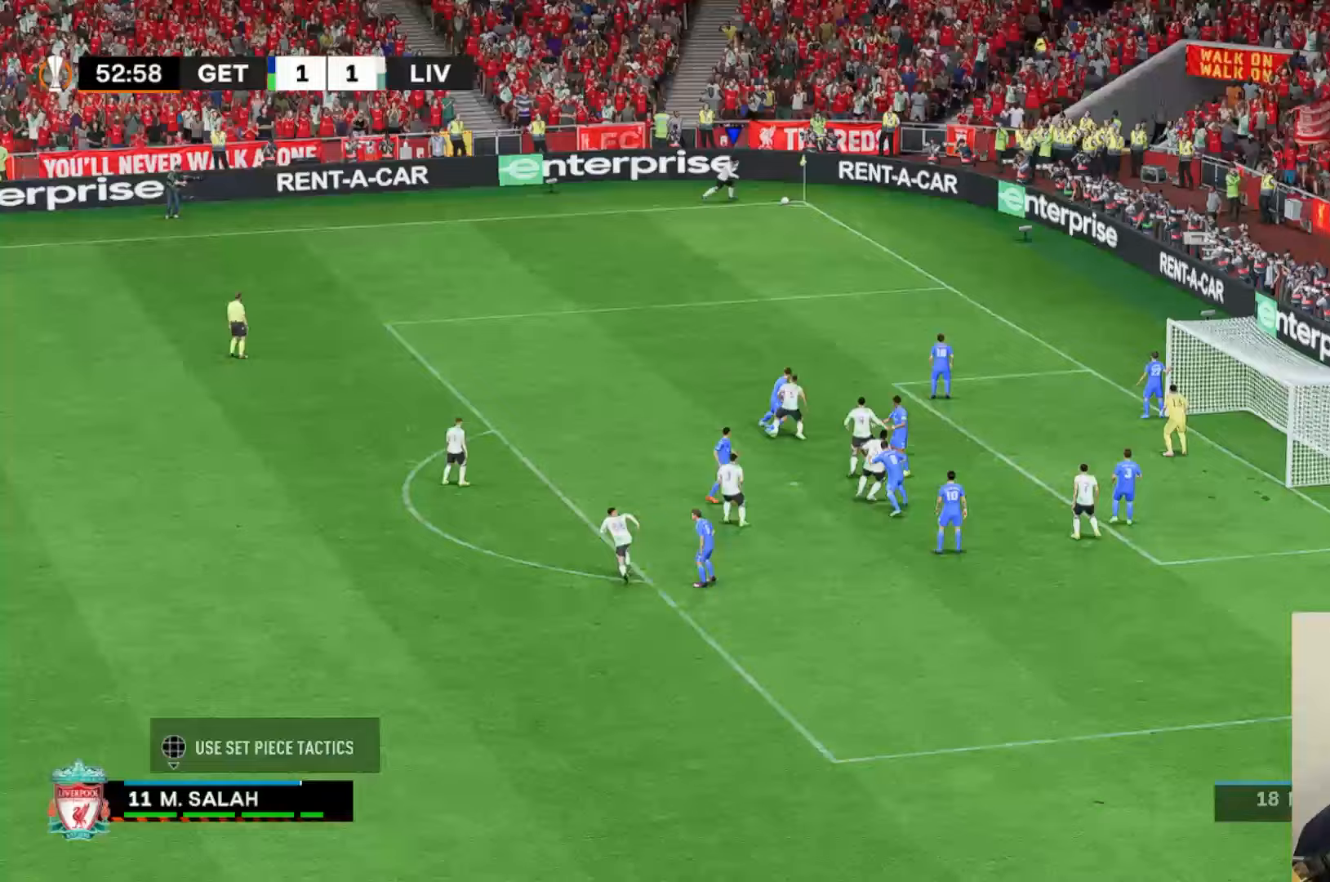
{"buttons": [], "left_stick": "center", "events": [[417, "L1", "up"]]}
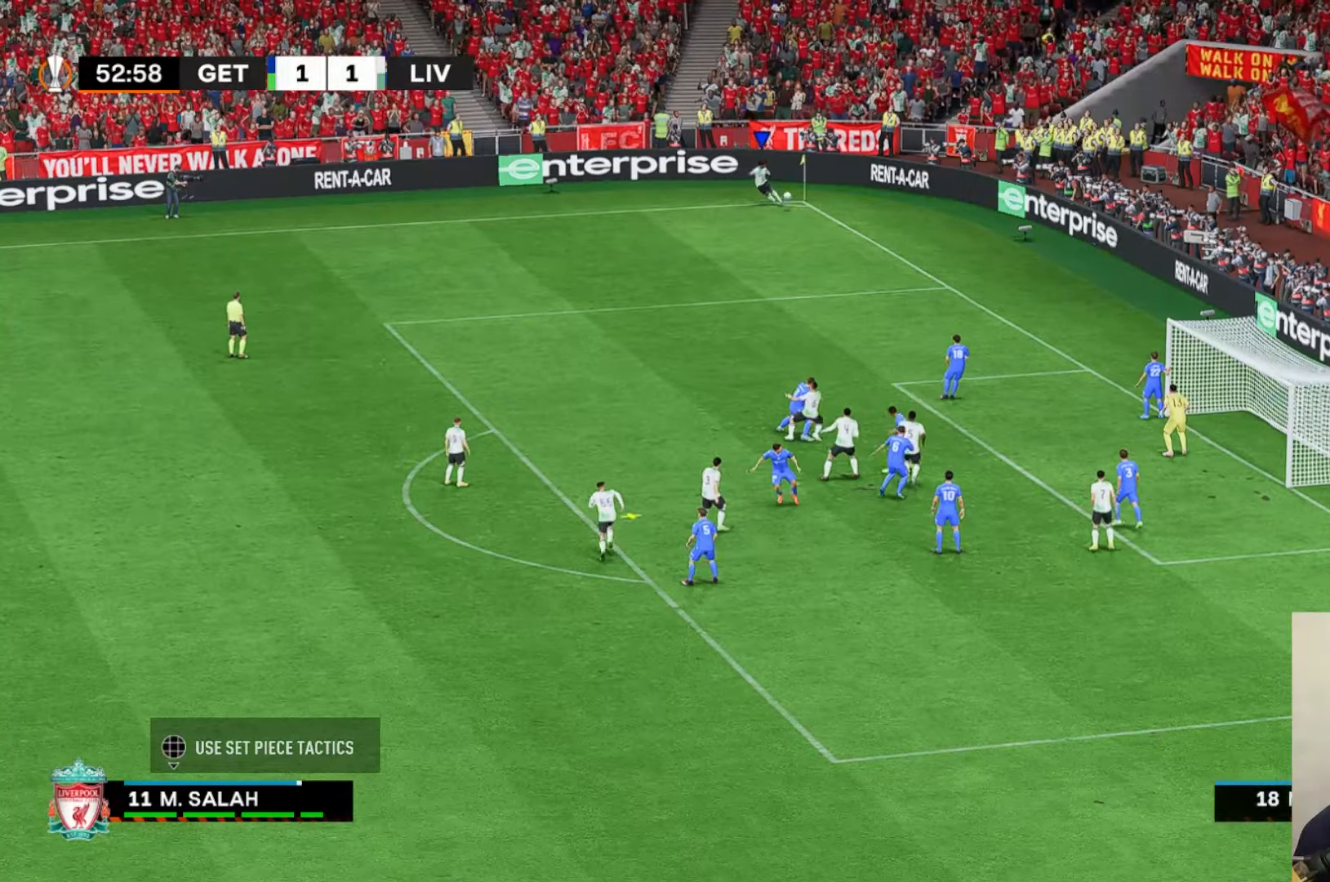
{"buttons": [], "left_stick": "center"}
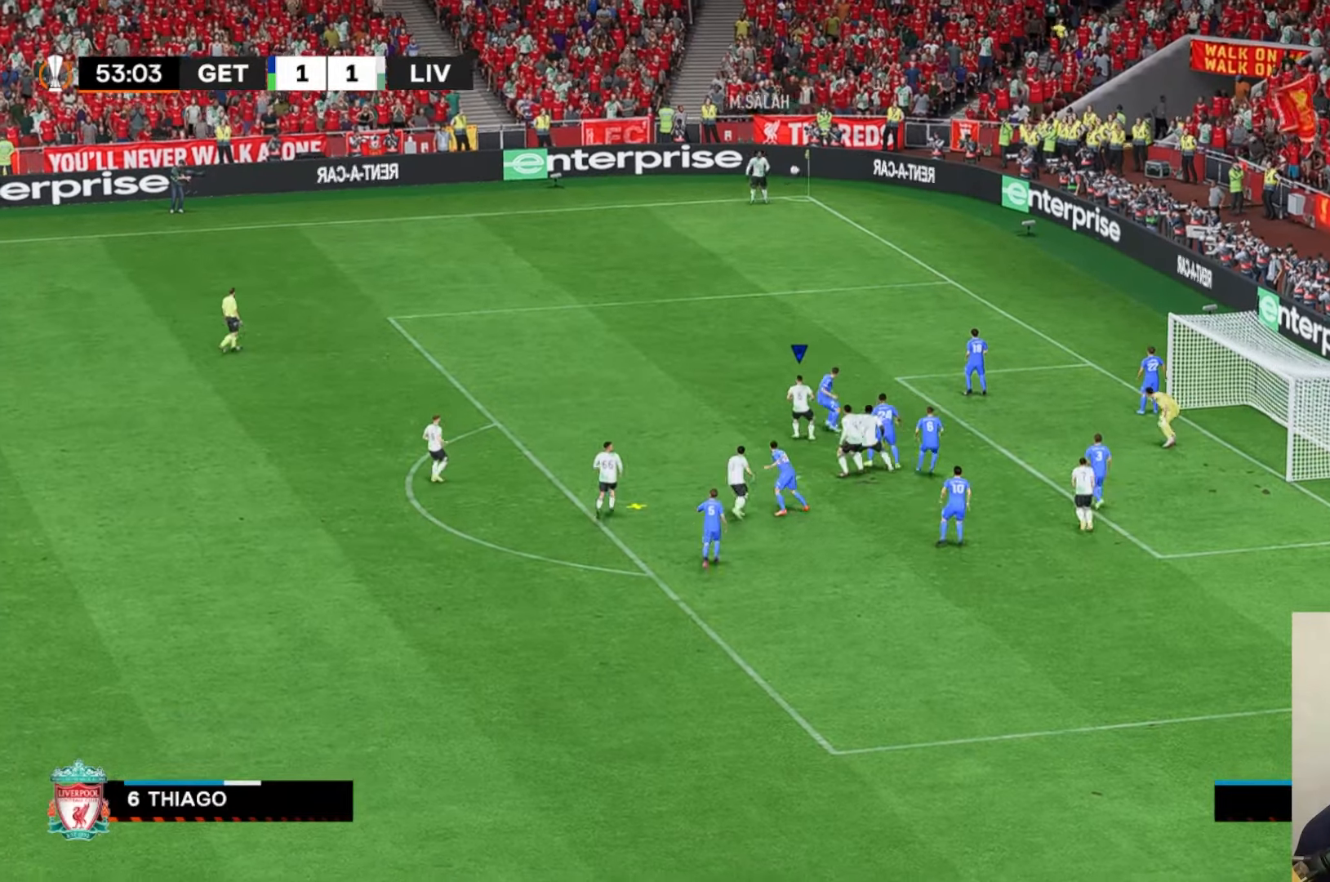
{"buttons": [], "left_stick": "center", "events": [[233, "X", "down"], [467, "X", "up"]]}
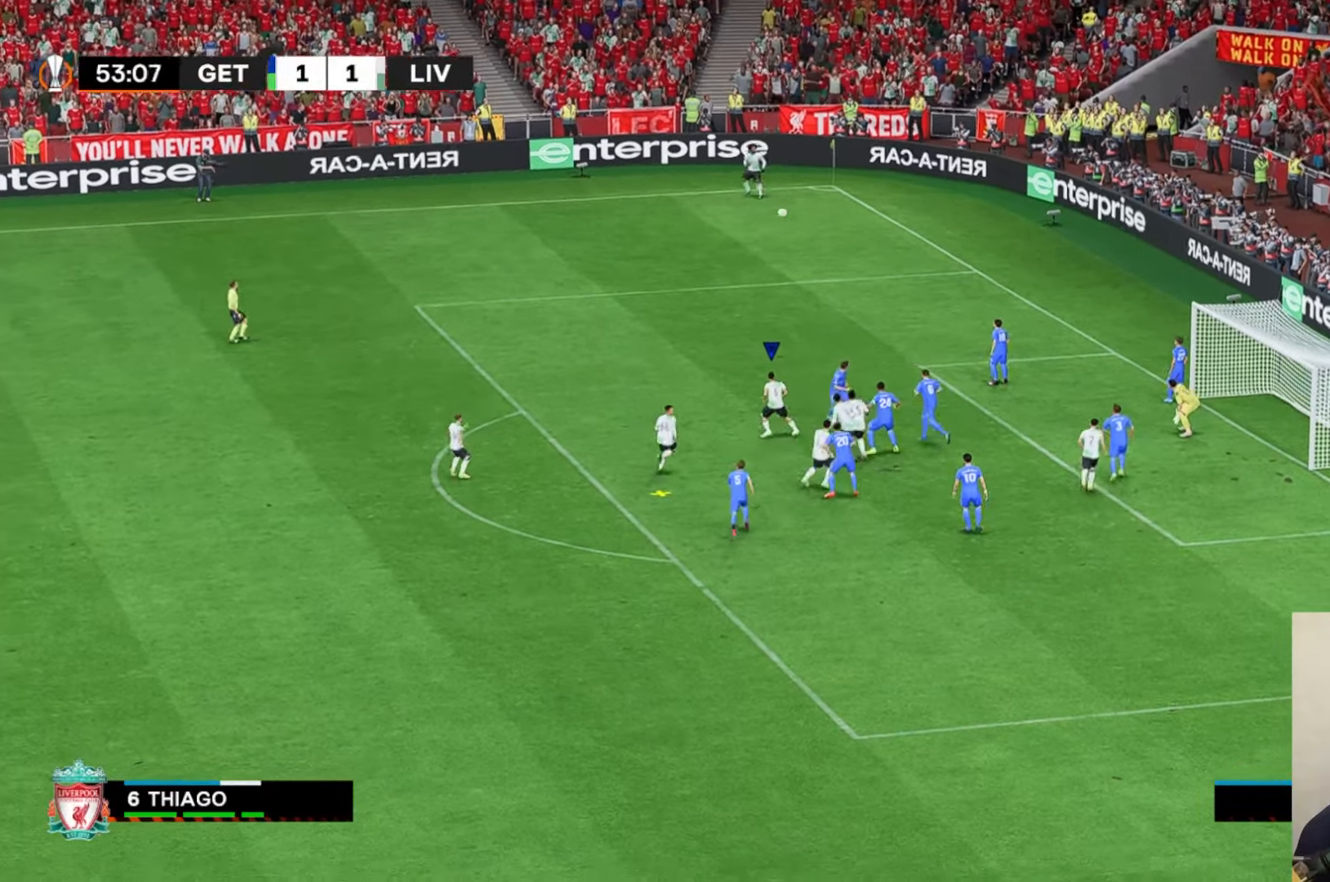
{"buttons": [], "left_stick": "center", "events": []}
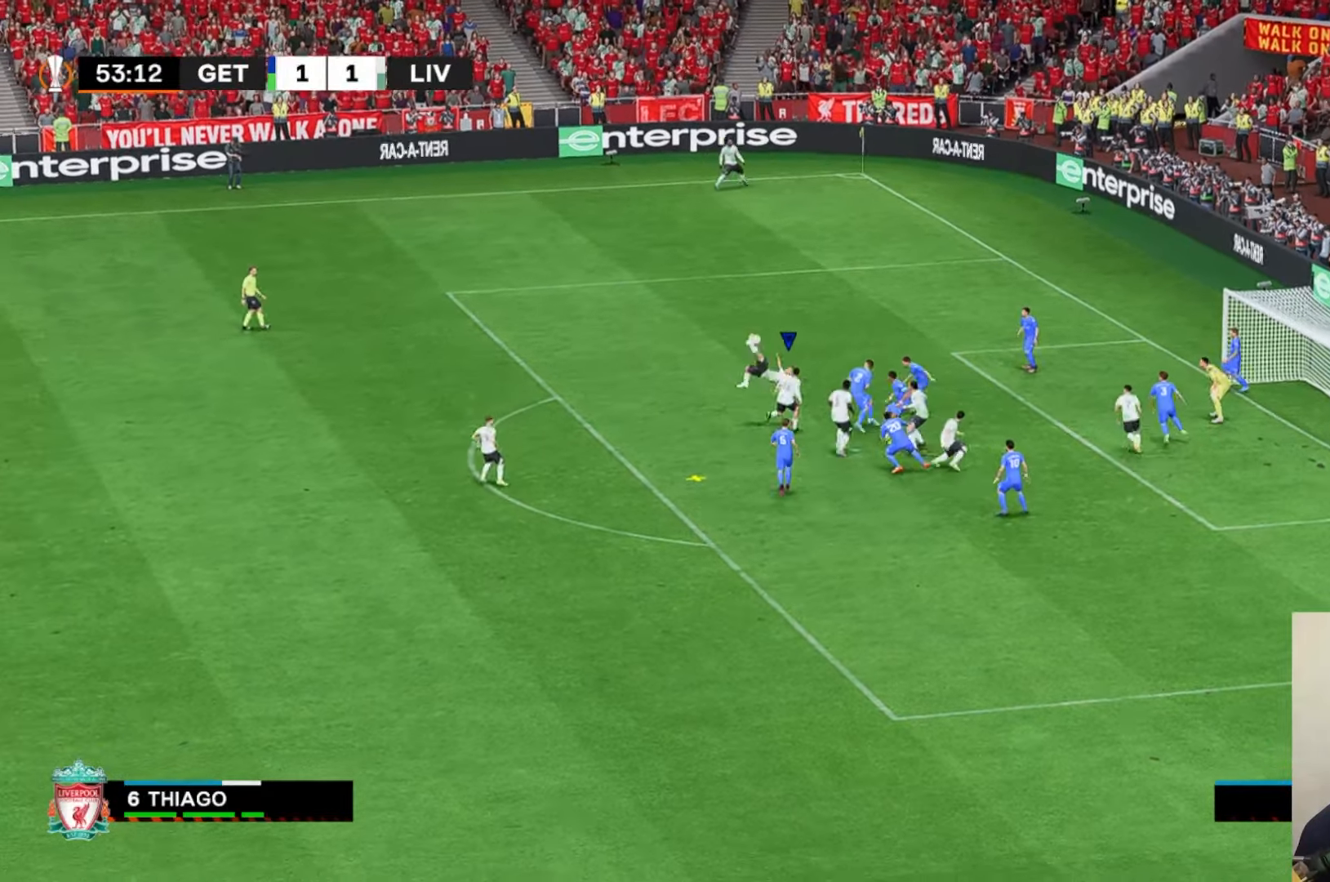
{"buttons": [], "left_stick": "center", "events": []}
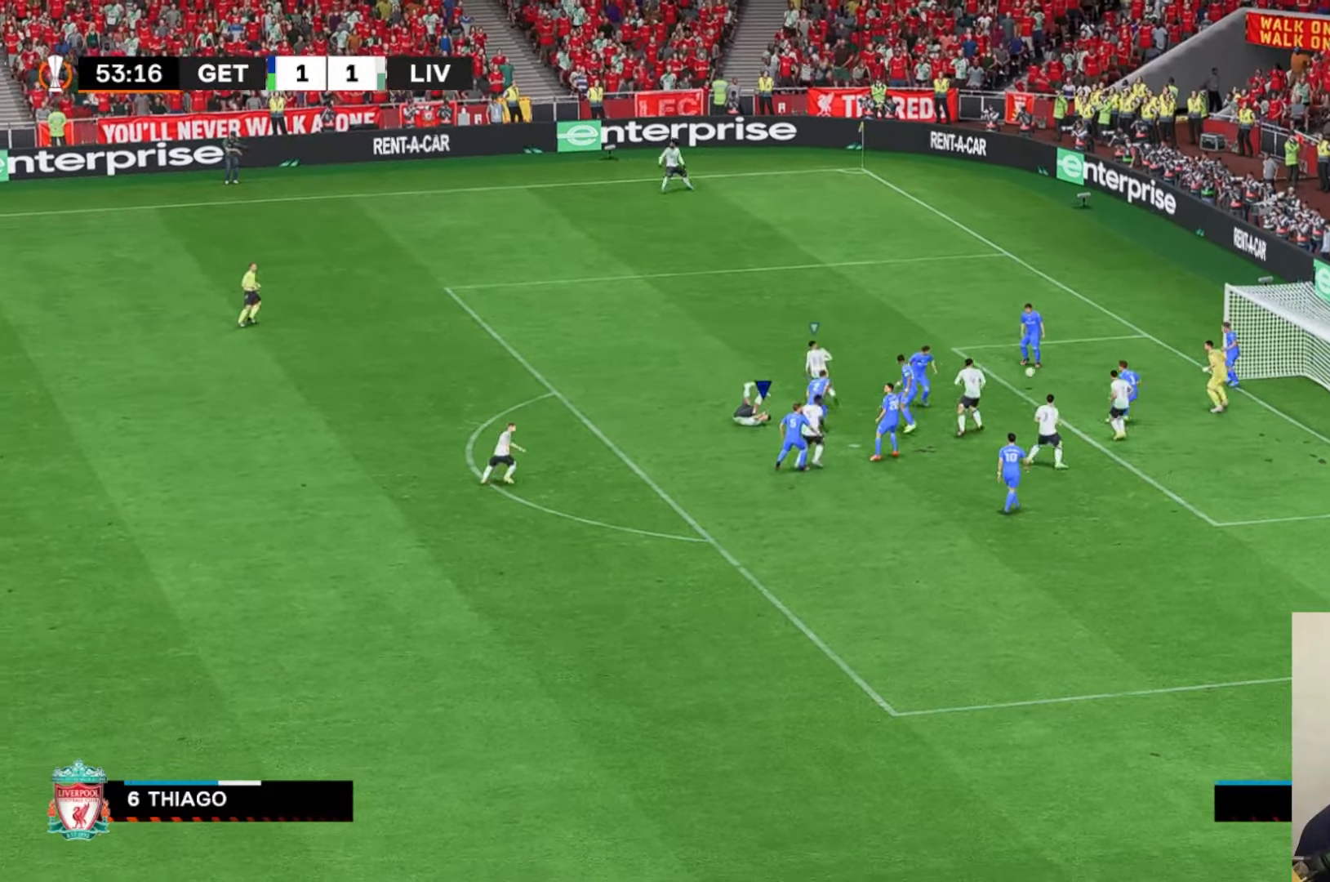
{"buttons": [], "left_stick": "center"}
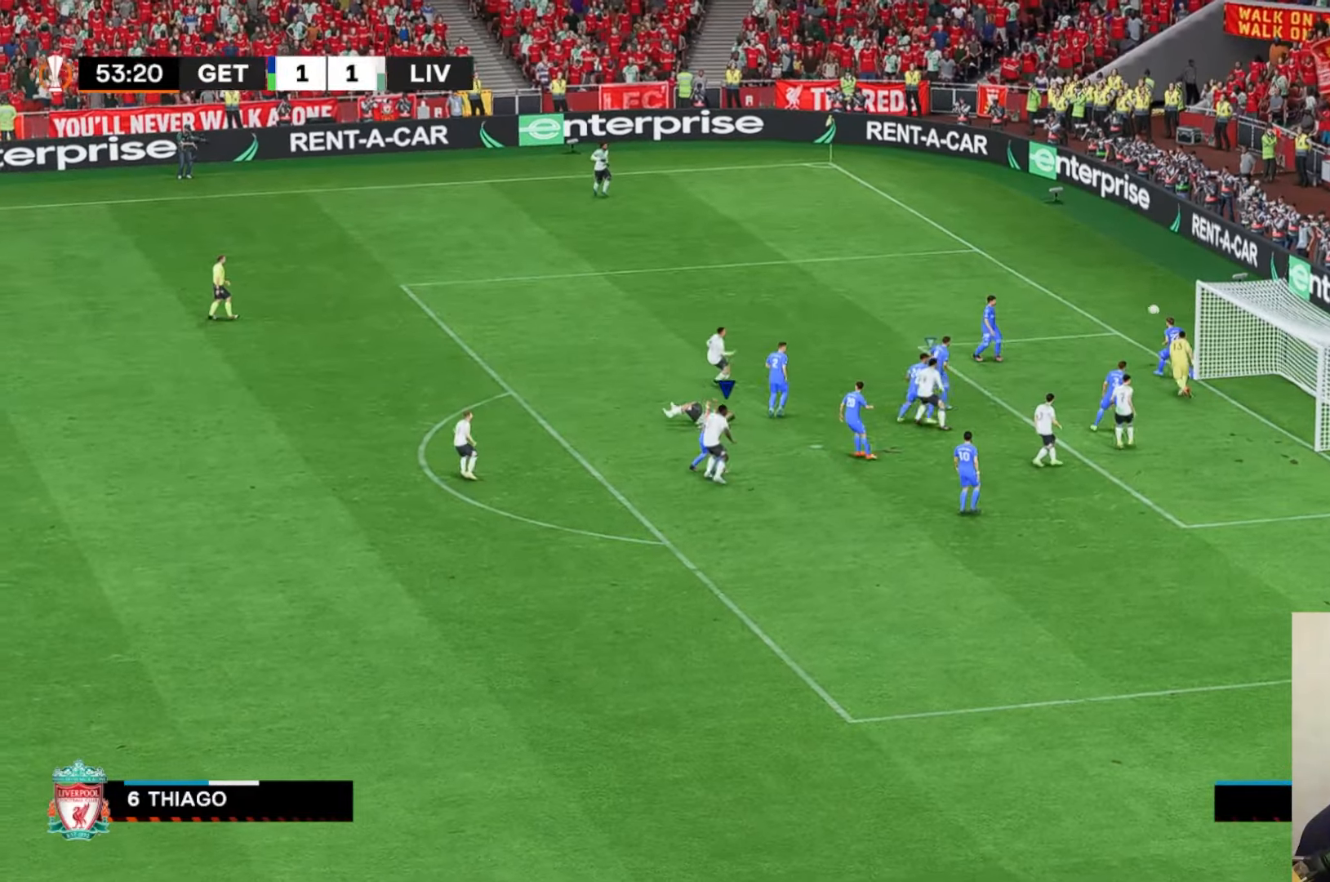
{"buttons": [], "left_stick": "center", "events": []}
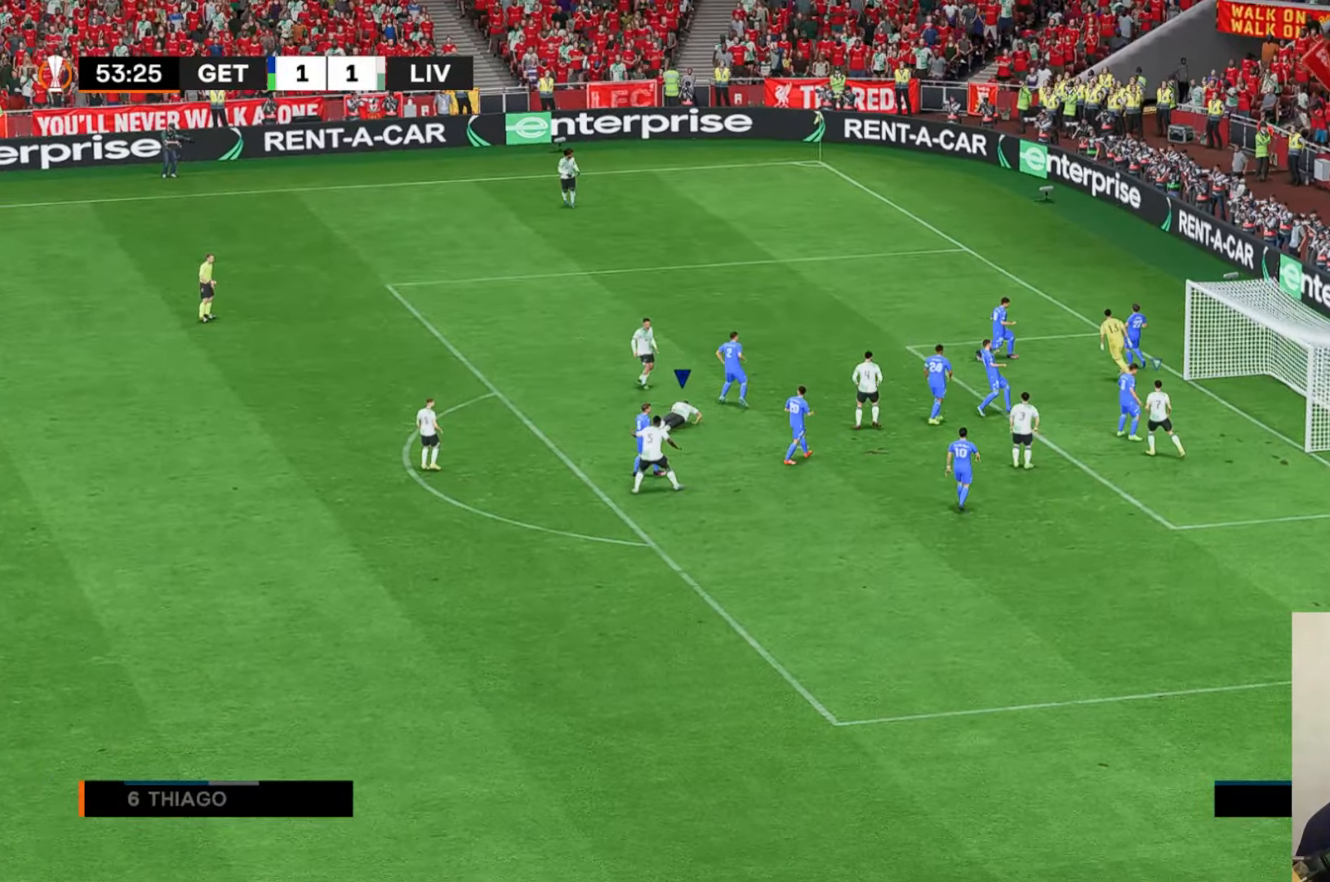
{"buttons": [], "left_stick": "center", "events": []}
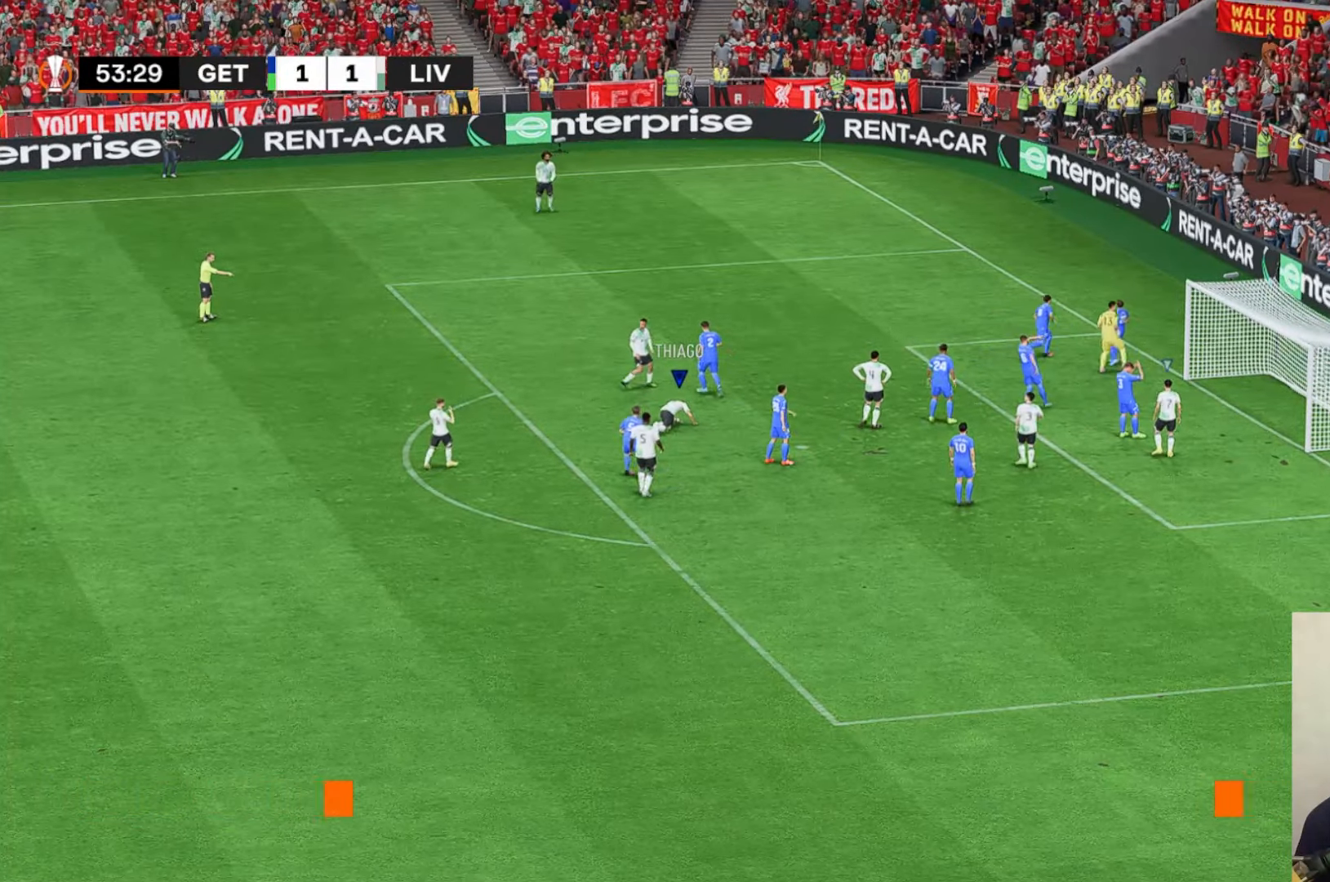
{"buttons": [], "left_stick": "center", "events": []}